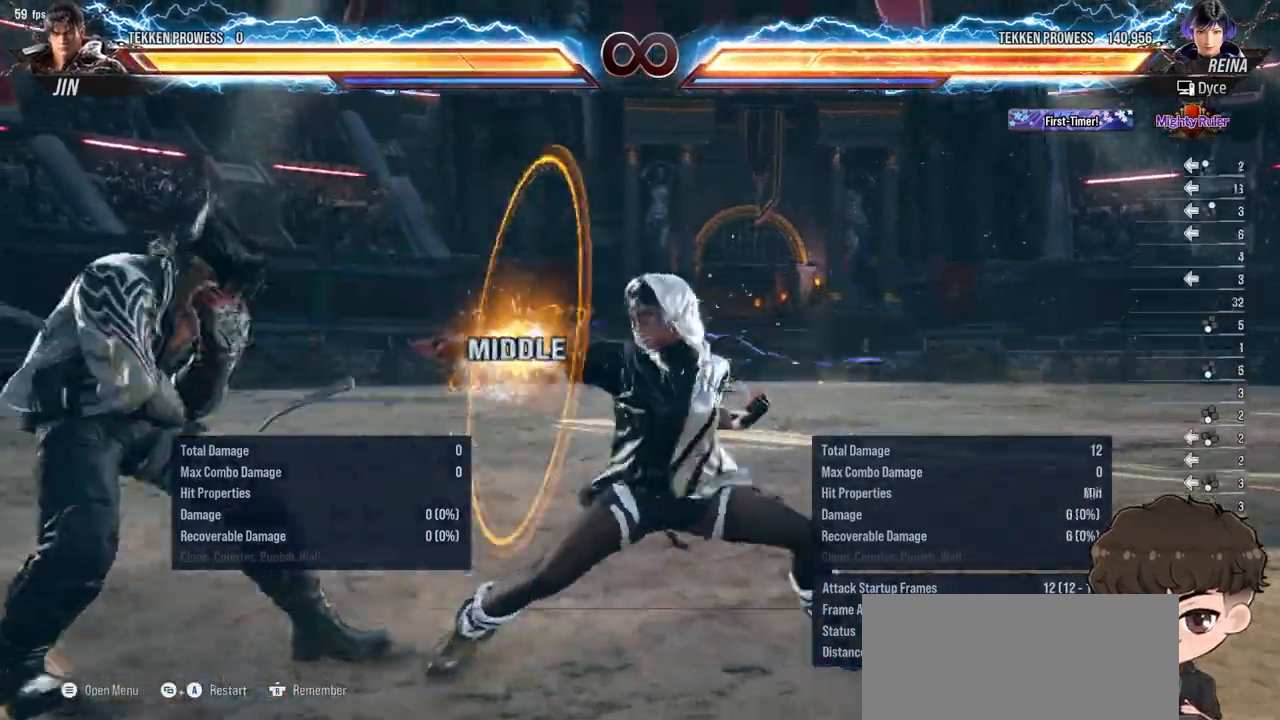
Gameplay with a controller (arcade stick); each line is a JSON object with the inputs held at the frame after it. "events" lists button and stick changes between this image and that frame as [ms after this image, input, new state], when the widget could be followed in between. Not read: L3 R3.
{"buttons": ["TRIANGLE", "DPAD_LEFT"], "events": [[50, "SQUARE", "down"], [200, "SQUARE", "up"], [500, "TRIANGLE", "down"]]}
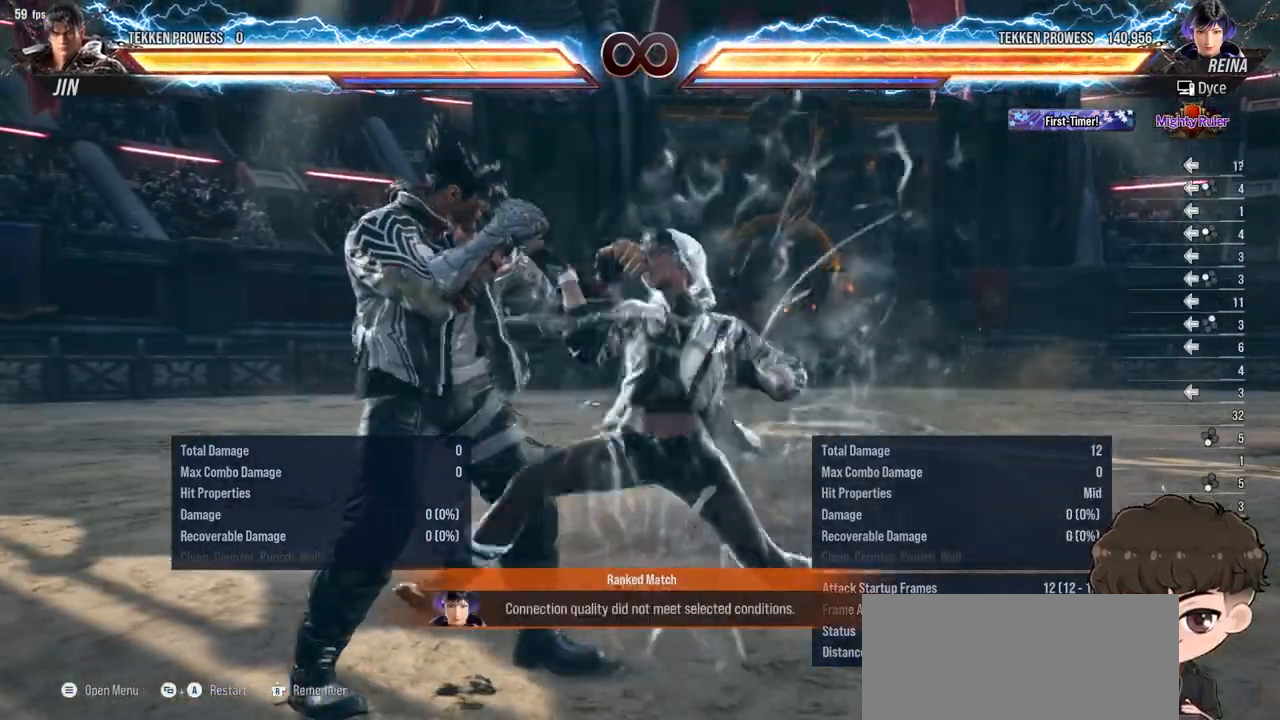
{"buttons": [], "events": [[50, "TRIANGLE", "up"], [83, "DPAD_LEFT", "up"], [133, "TRIANGLE", "down"], [183, "TRIANGLE", "up"], [233, "TRIANGLE", "down"], [333, "TRIANGLE", "up"]]}
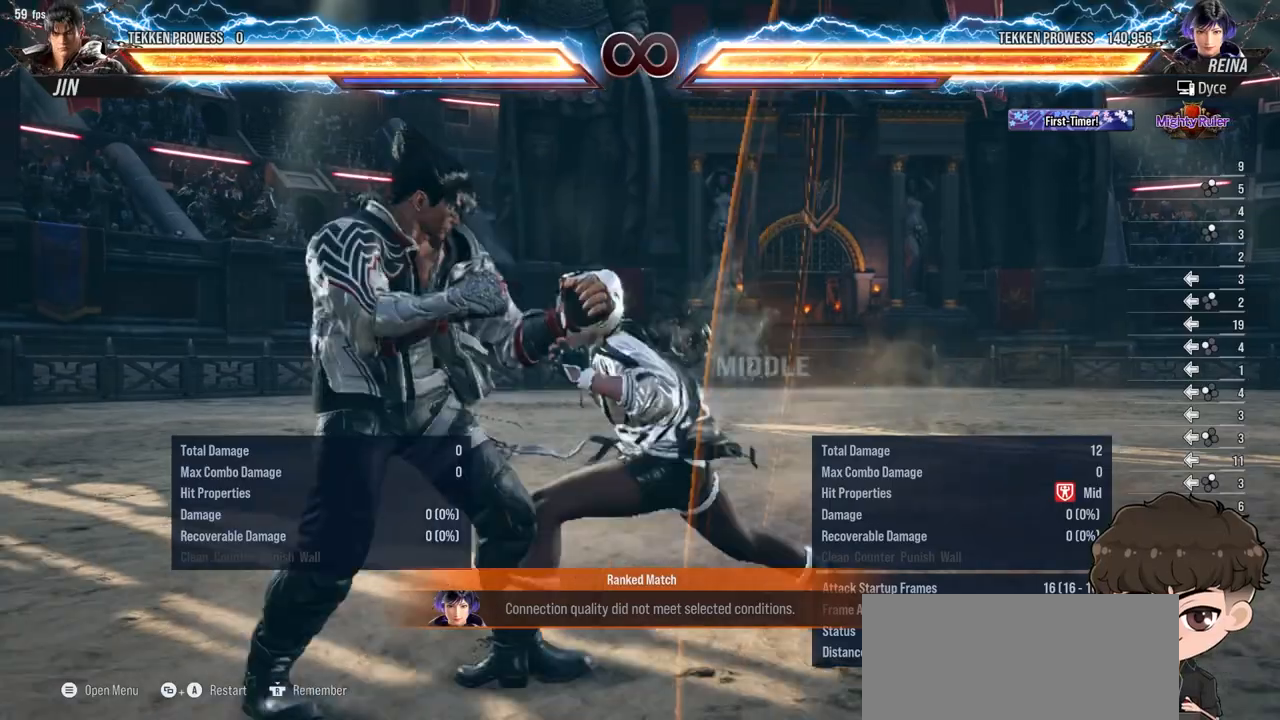
{"buttons": [], "events": []}
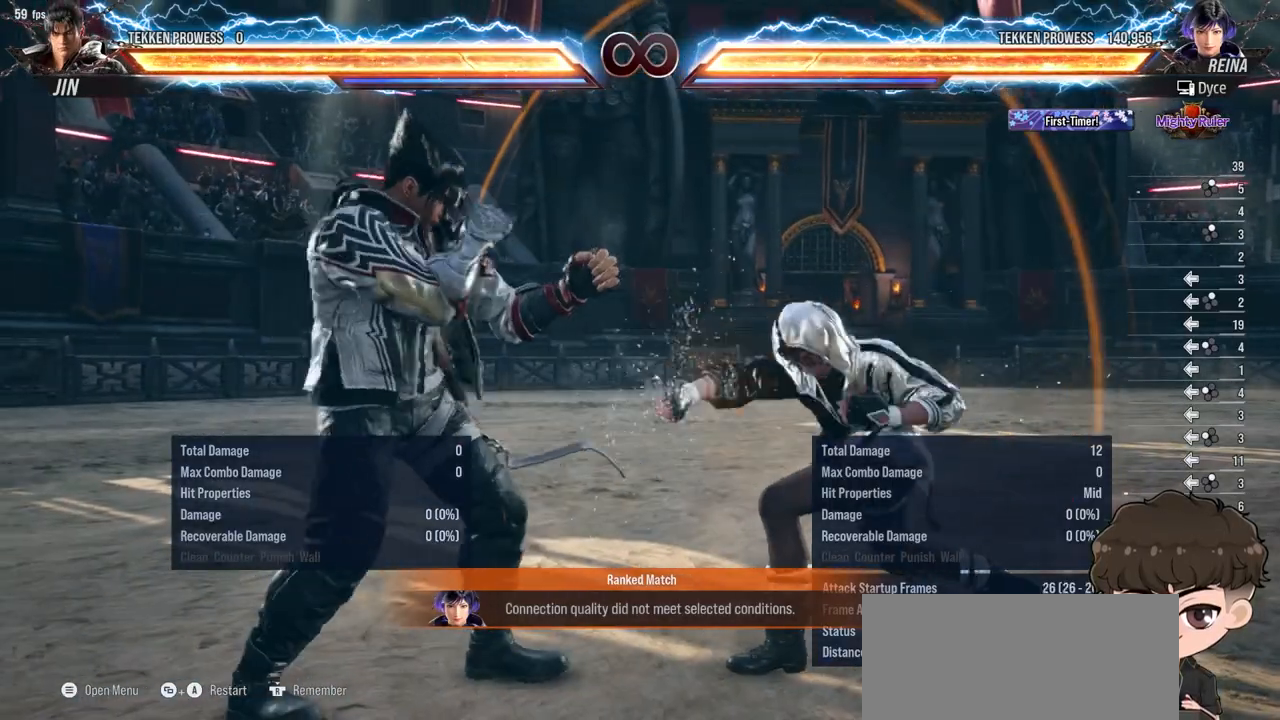
{"buttons": [], "events": [[300, "DPAD_DOWN", "down"], [300, "DPAD_RIGHT", "down"], [317, "CIRCLE", "down"], [367, "CIRCLE", "up"], [367, "DPAD_DOWN", "up"], [367, "DPAD_RIGHT", "up"]]}
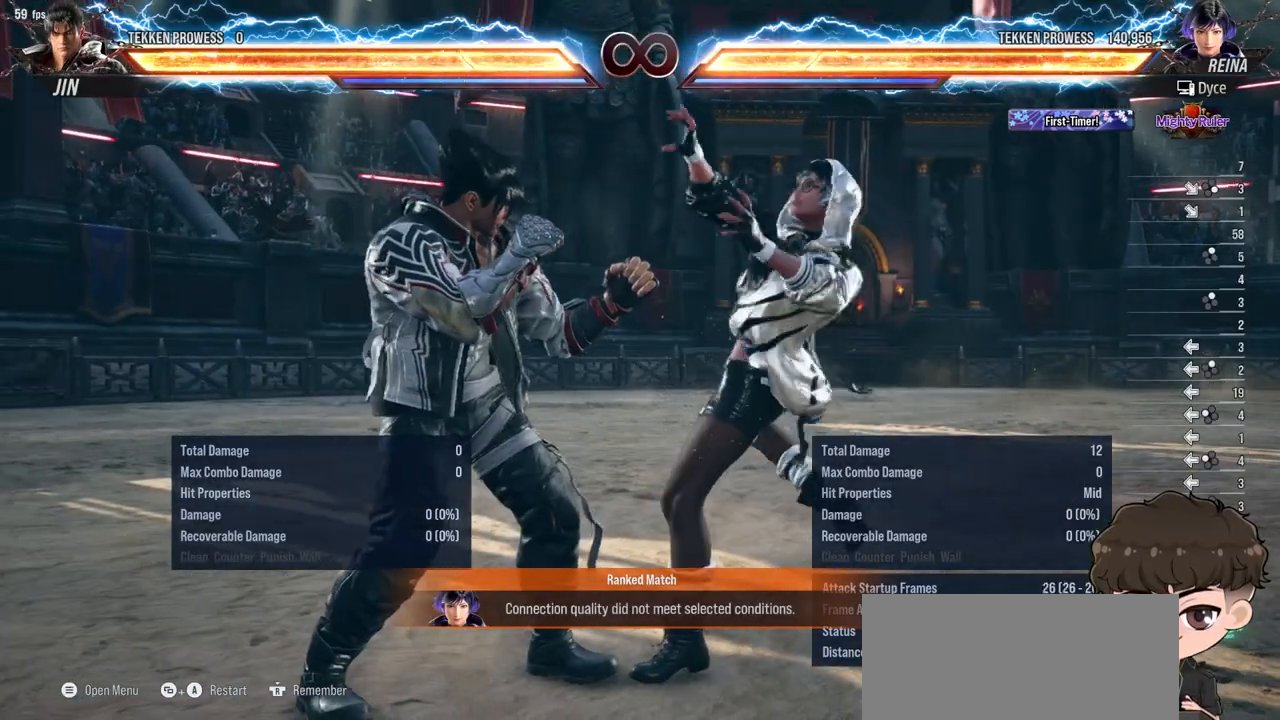
{"buttons": [], "events": [[133, "TRIANGLE", "down"], [200, "TRIANGLE", "up"]]}
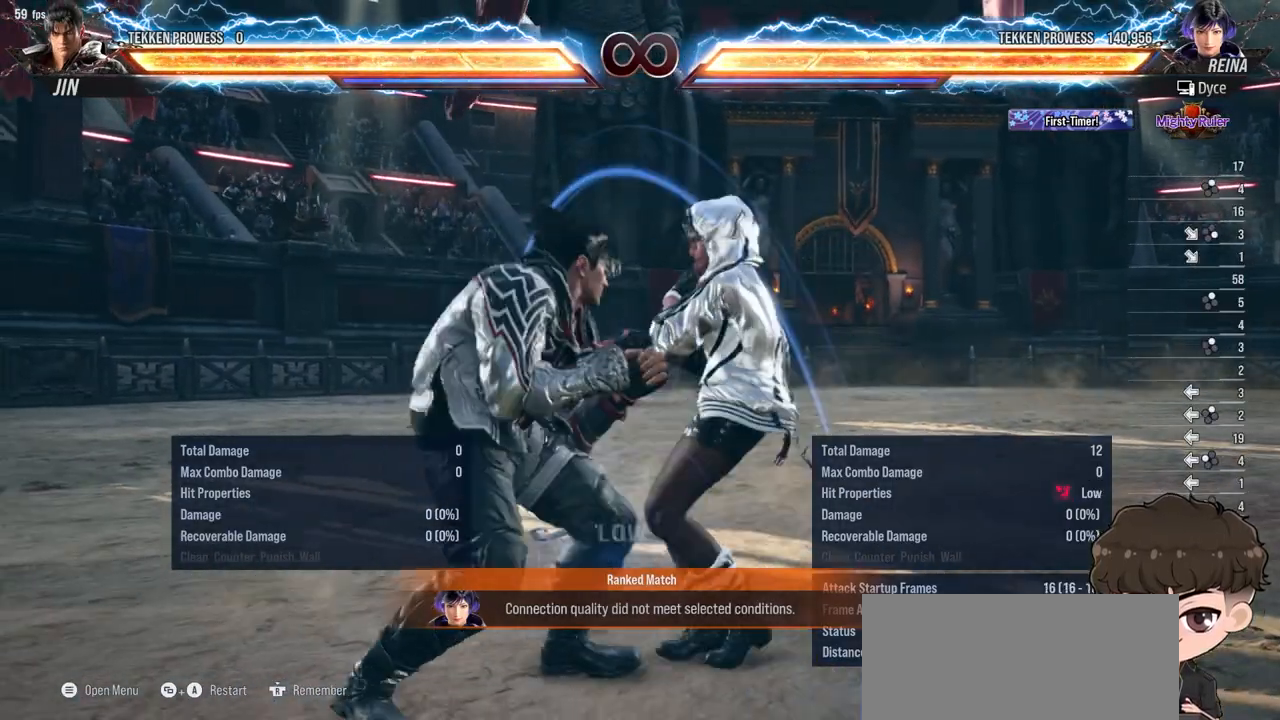
{"buttons": ["SQUARE"], "events": [[200, "DPAD_DOWN", "down"], [200, "DPAD_RIGHT", "down"], [217, "CIRCLE", "down"], [283, "CIRCLE", "up"], [300, "DPAD_DOWN", "up"], [300, "DPAD_RIGHT", "up"], [433, "TRIANGLE", "down"], [450, "SQUARE", "down"], [500, "TRIANGLE", "up"]]}
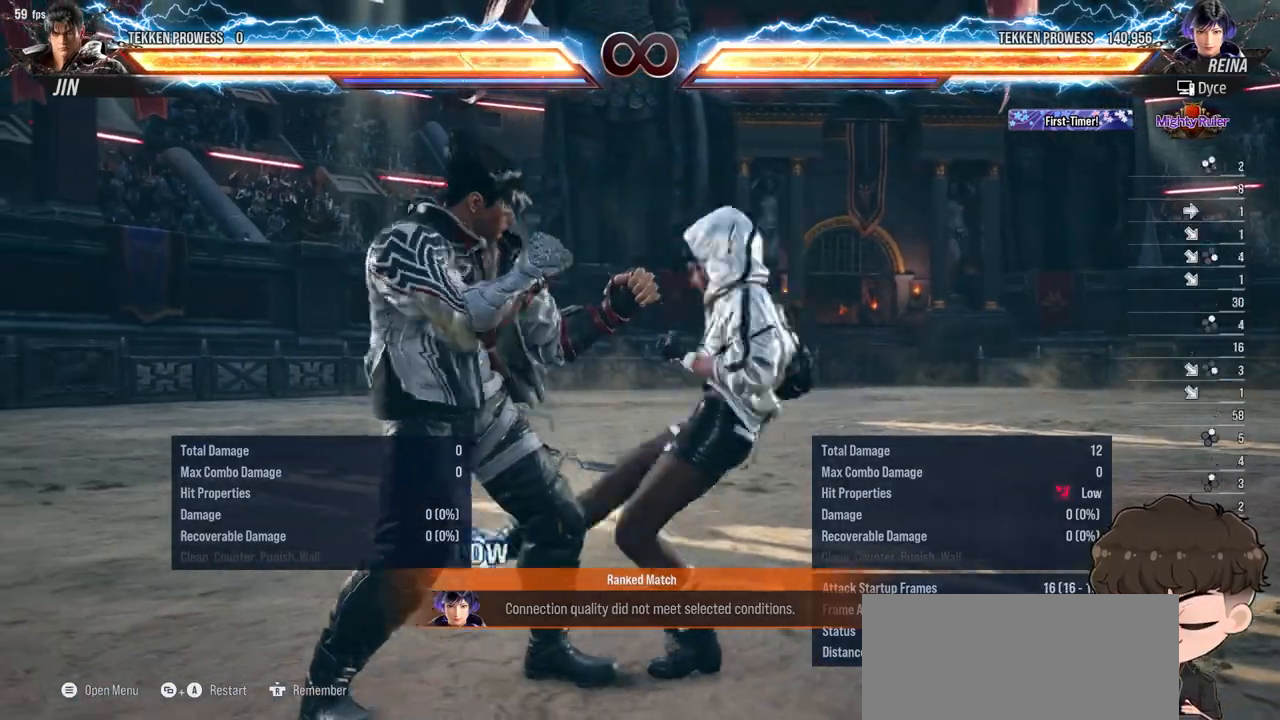
{"buttons": [], "events": [[17, "SQUARE", "up"]]}
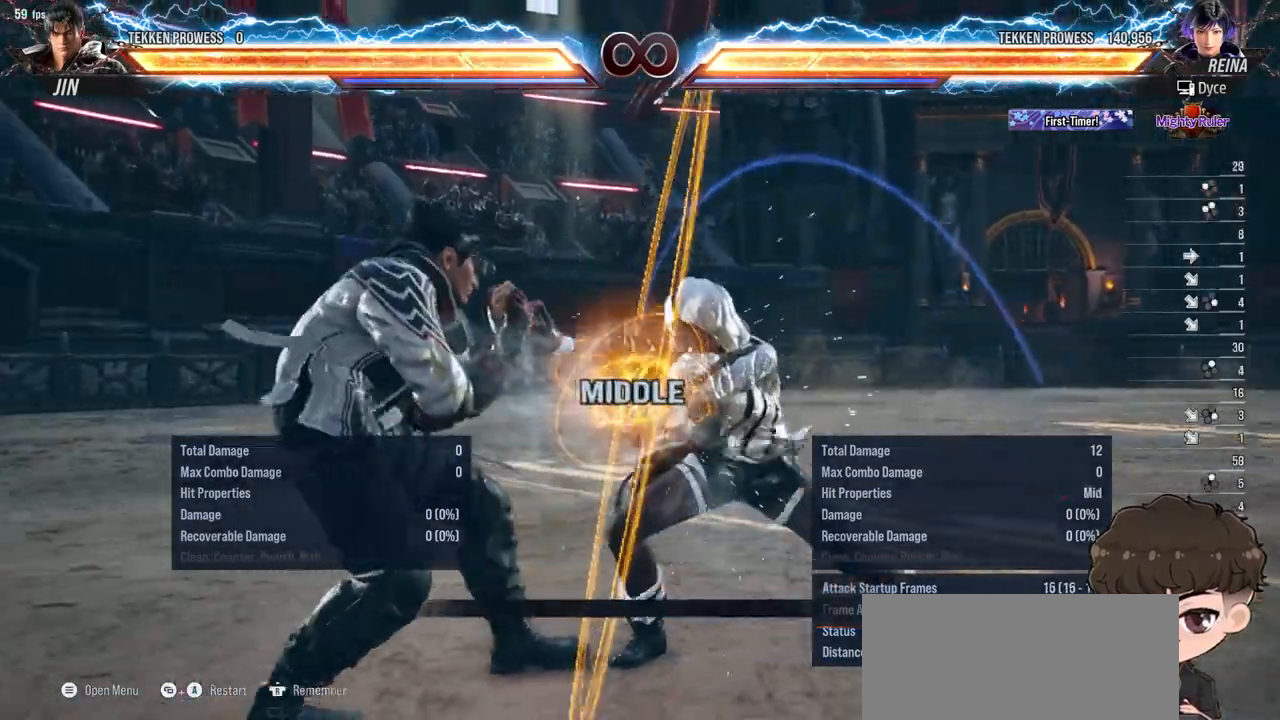
{"buttons": ["CIRCLE", "DPAD_DOWN", "DPAD_RIGHT"], "events": [[417, "DPAD_RIGHT", "down"], [433, "DPAD_DOWN", "down"], [450, "CIRCLE", "down"]]}
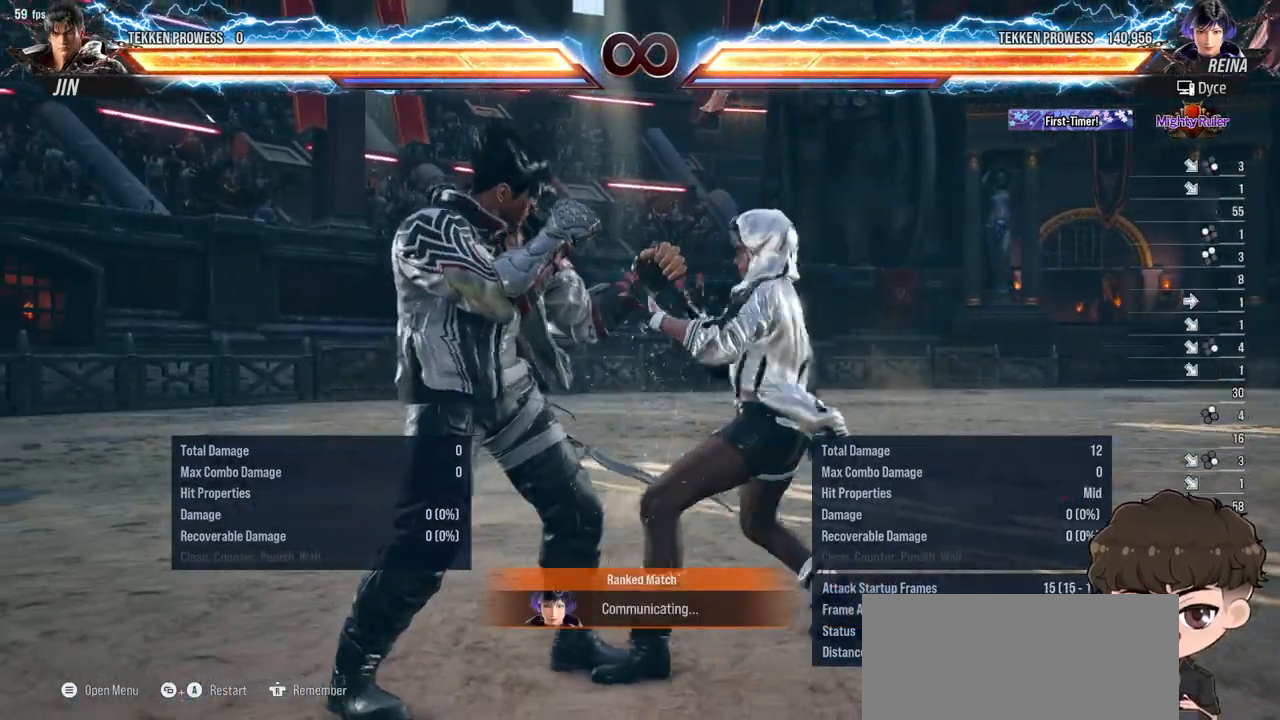
{"buttons": [], "events": [[17, "DPAD_DOWN", "up"], [33, "CIRCLE", "up"], [33, "DPAD_RIGHT", "up"], [267, "SQUARE", "down"], [267, "TRIANGLE", "down"], [317, "SQUARE", "up"], [317, "TRIANGLE", "up"]]}
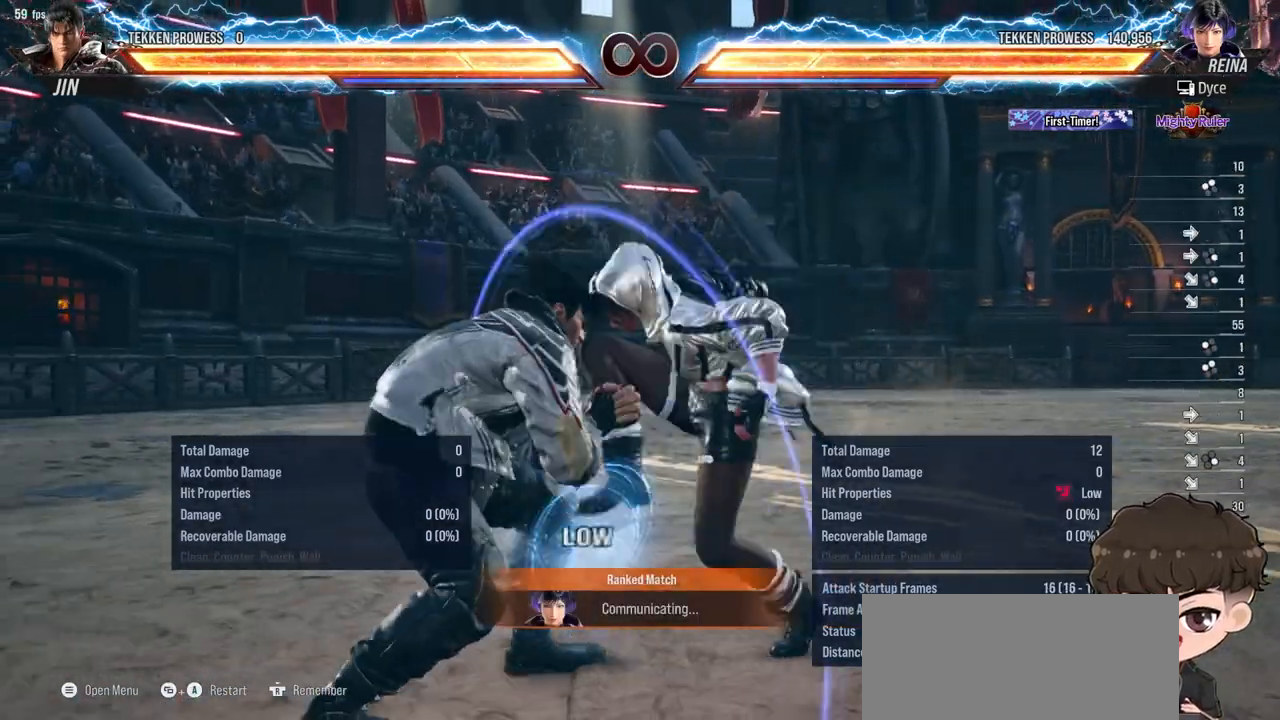
{"buttons": [], "events": []}
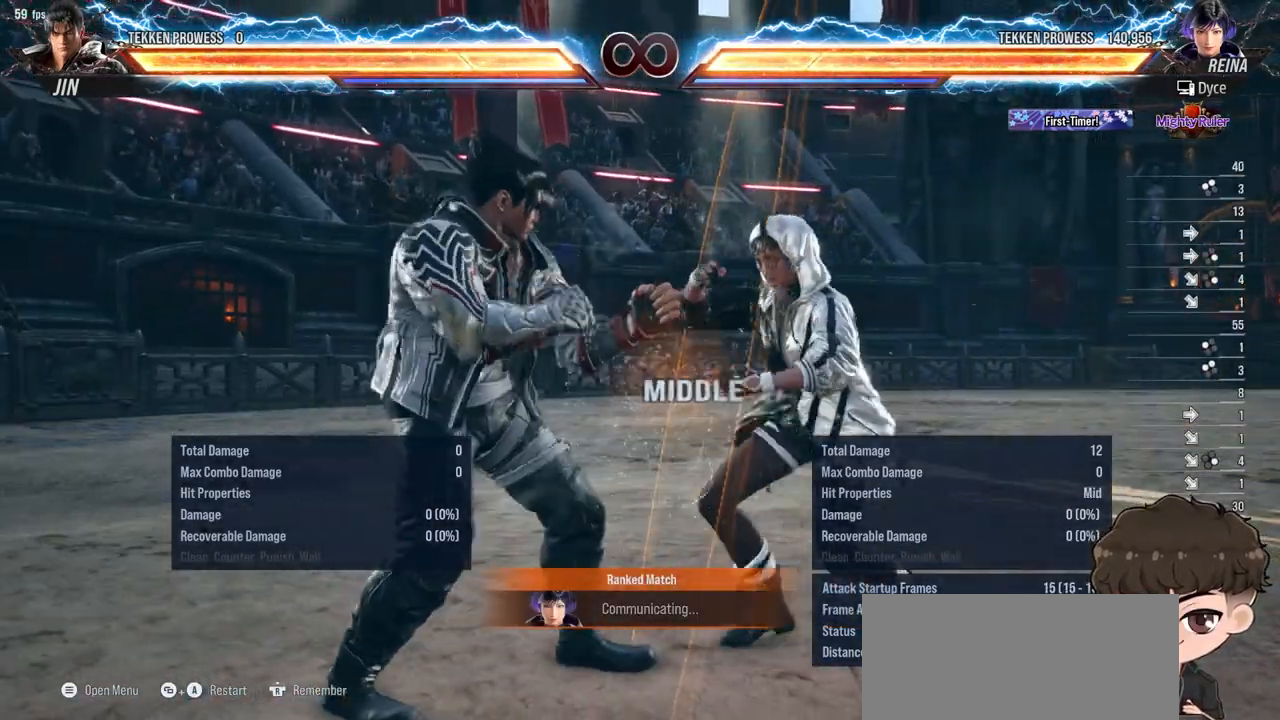
{"buttons": [], "events": [[117, "DPAD_DOWN", "down"], [117, "DPAD_RIGHT", "down"], [133, "CIRCLE", "down"], [200, "CIRCLE", "up"], [200, "DPAD_DOWN", "up"], [217, "DPAD_RIGHT", "up"]]}
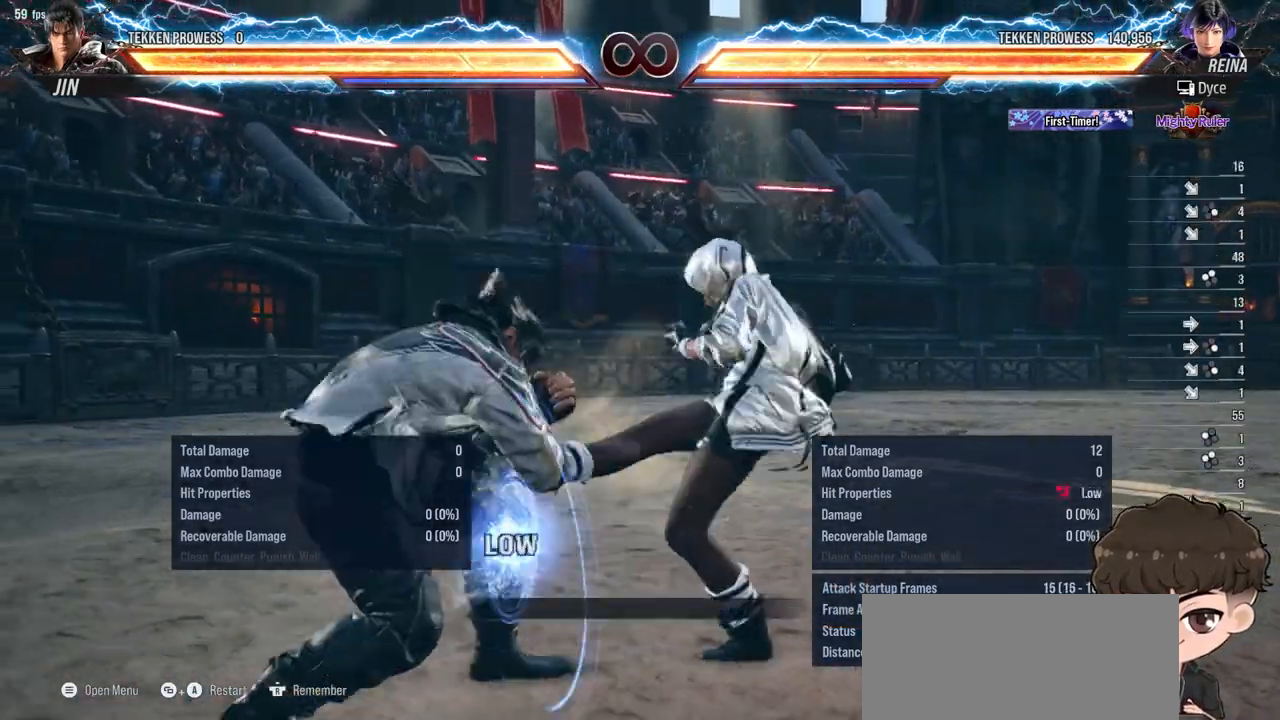
{"buttons": [], "events": [[50, "TRIANGLE", "down"], [67, "SQUARE", "down"], [100, "TRIANGLE", "up"], [117, "SQUARE", "up"]]}
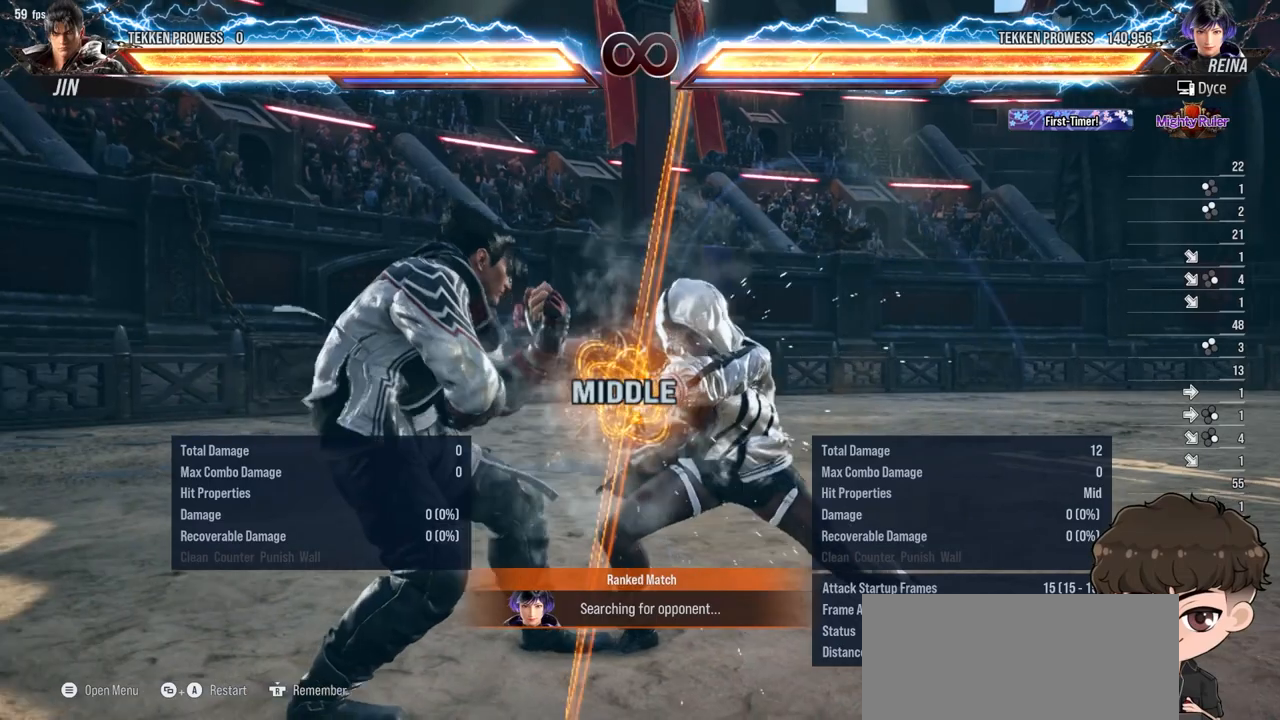
{"buttons": [], "events": []}
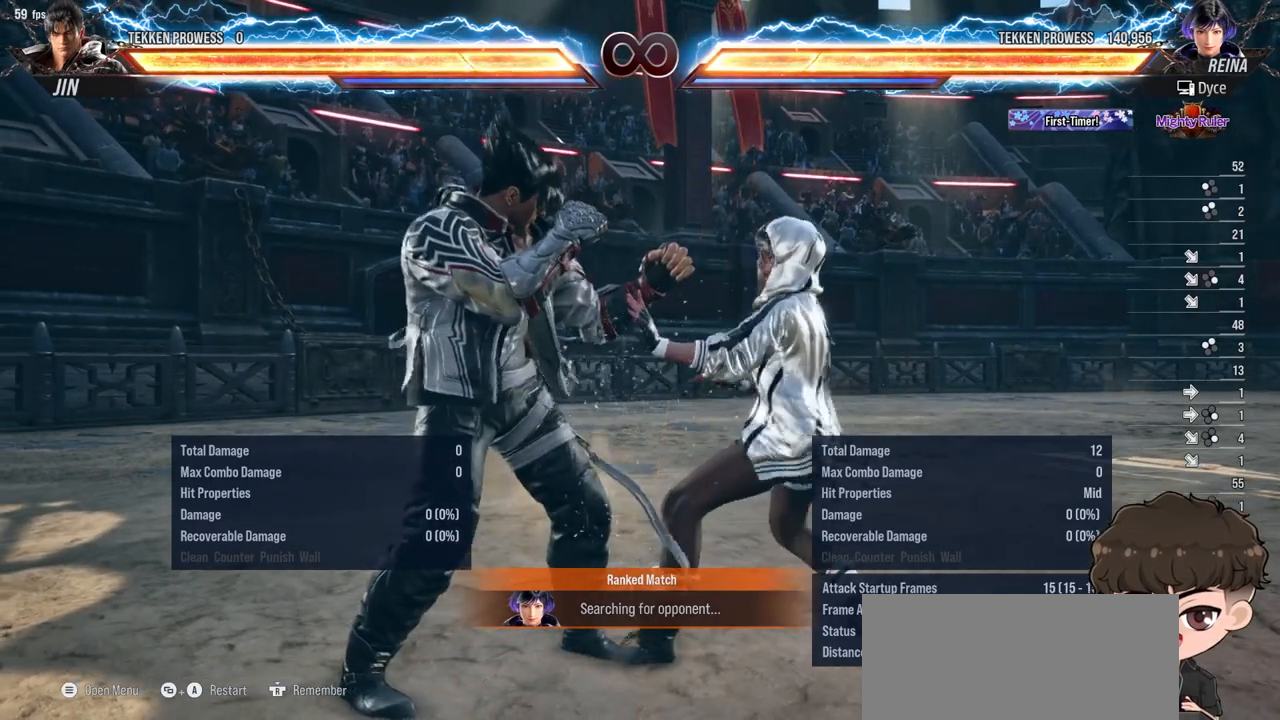
{"buttons": [], "events": []}
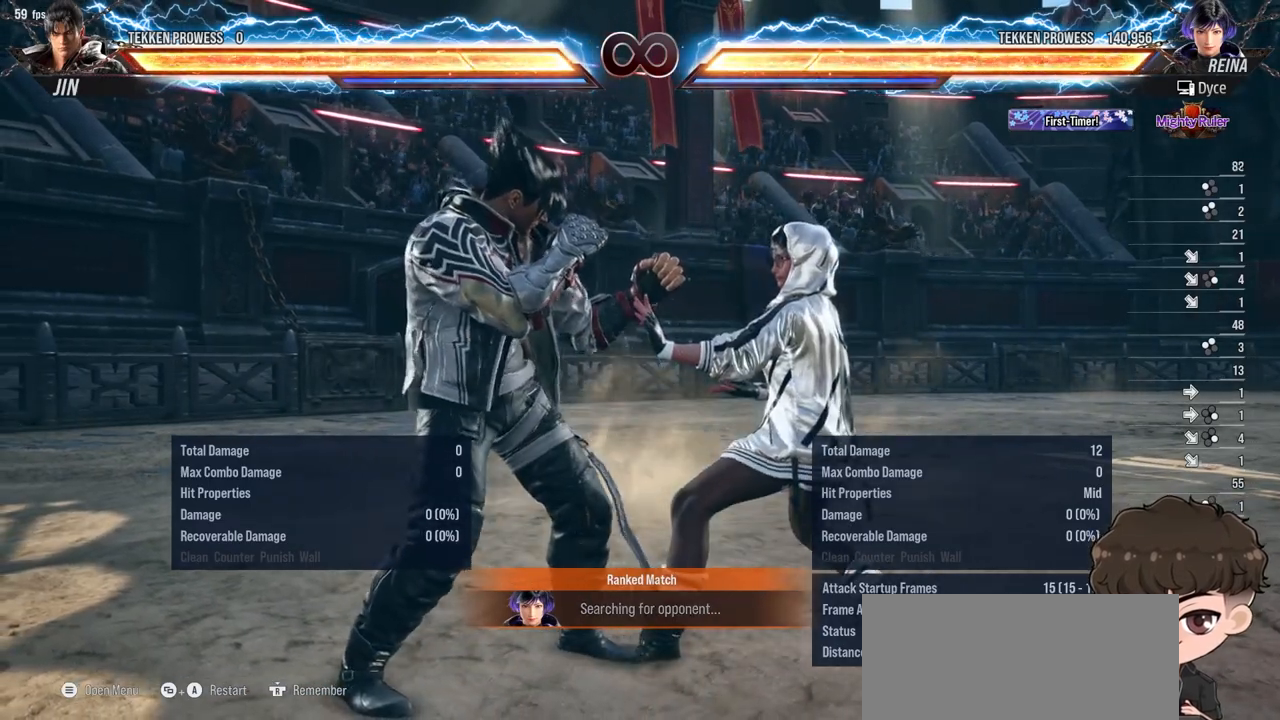
{"buttons": [], "events": []}
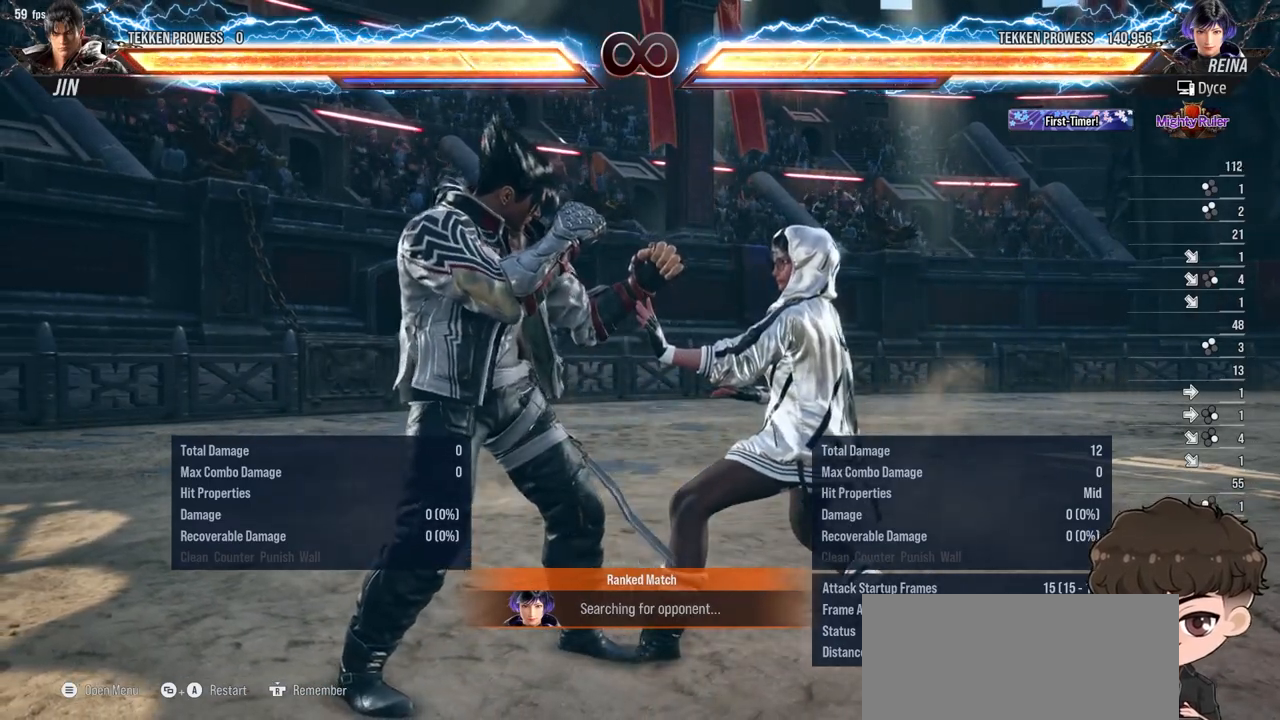
{"buttons": [], "events": [[317, "CIRCLE", "down"], [317, "DPAD_DOWN", "down"], [317, "DPAD_RIGHT", "down"], [383, "CIRCLE", "up"], [400, "DPAD_DOWN", "up"], [400, "DPAD_RIGHT", "up"]]}
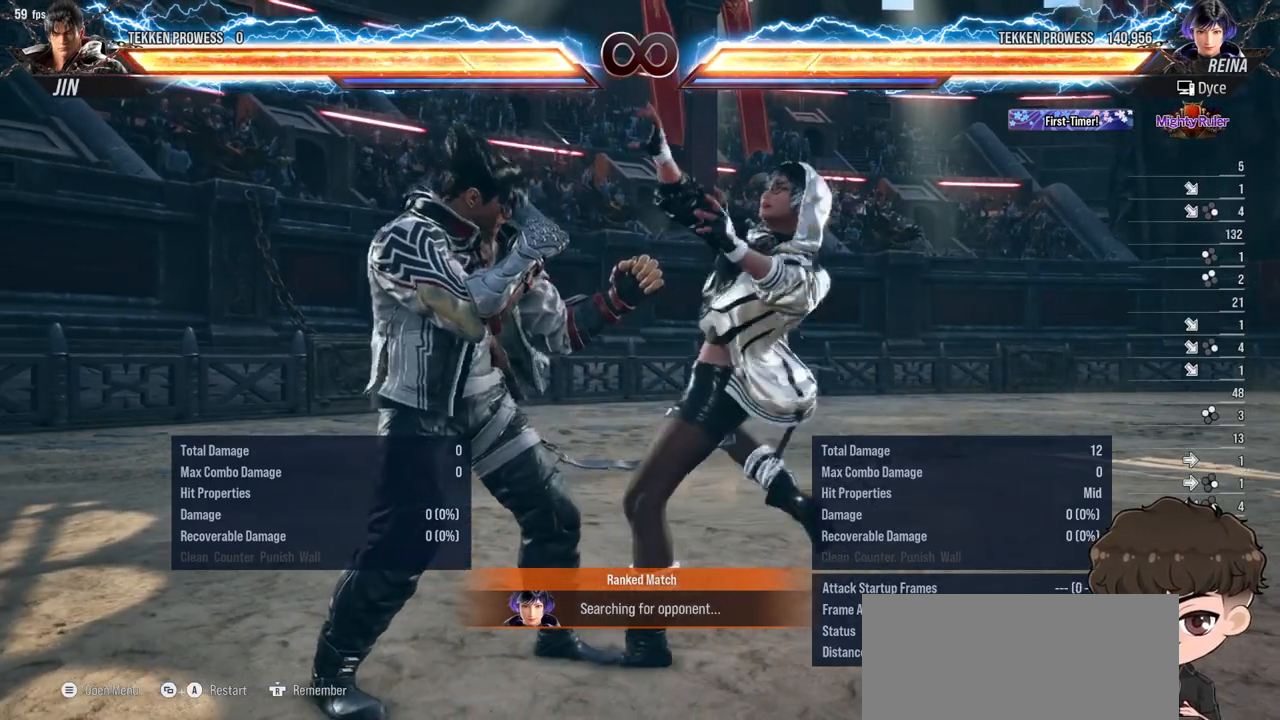
{"buttons": [], "events": [[117, "SQUARE", "down"], [117, "TRIANGLE", "down"], [167, "SQUARE", "up"], [167, "TRIANGLE", "up"]]}
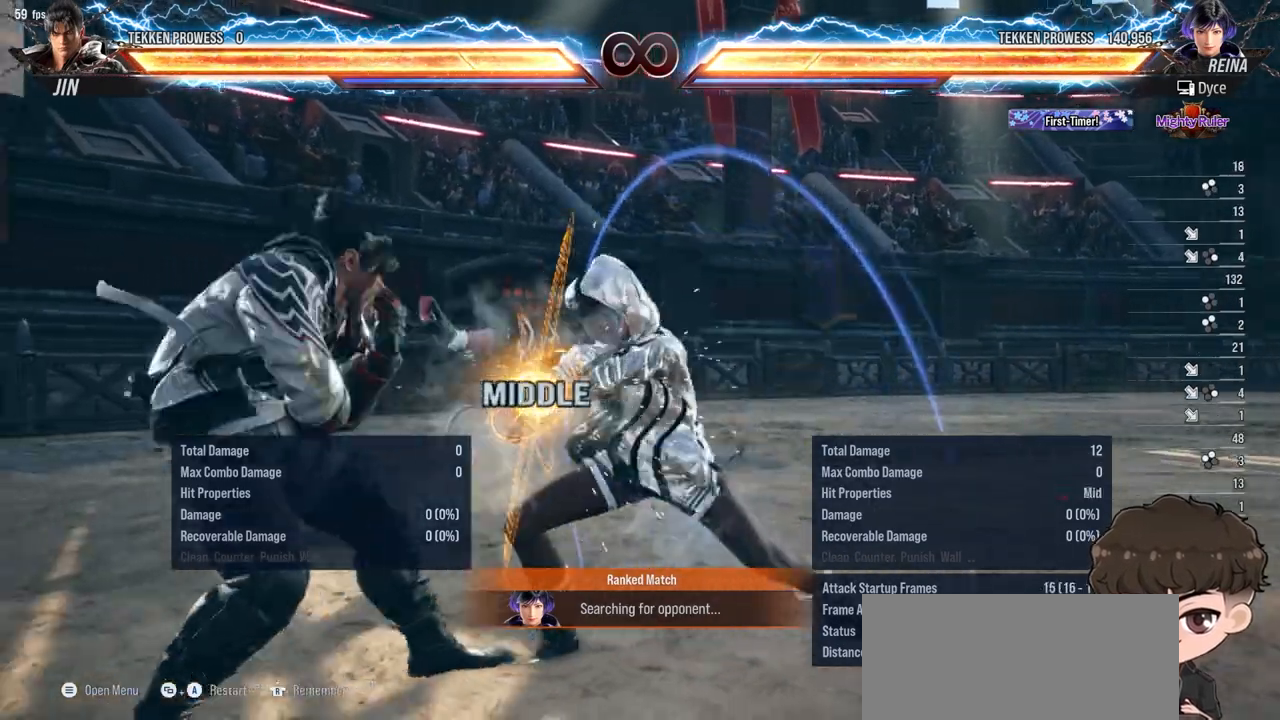
{"buttons": ["DPAD_RIGHT"], "events": [[283, "DPAD_RIGHT", "down"], [417, "DPAD_DOWN", "down"], [467, "DPAD_DOWN", "up"]]}
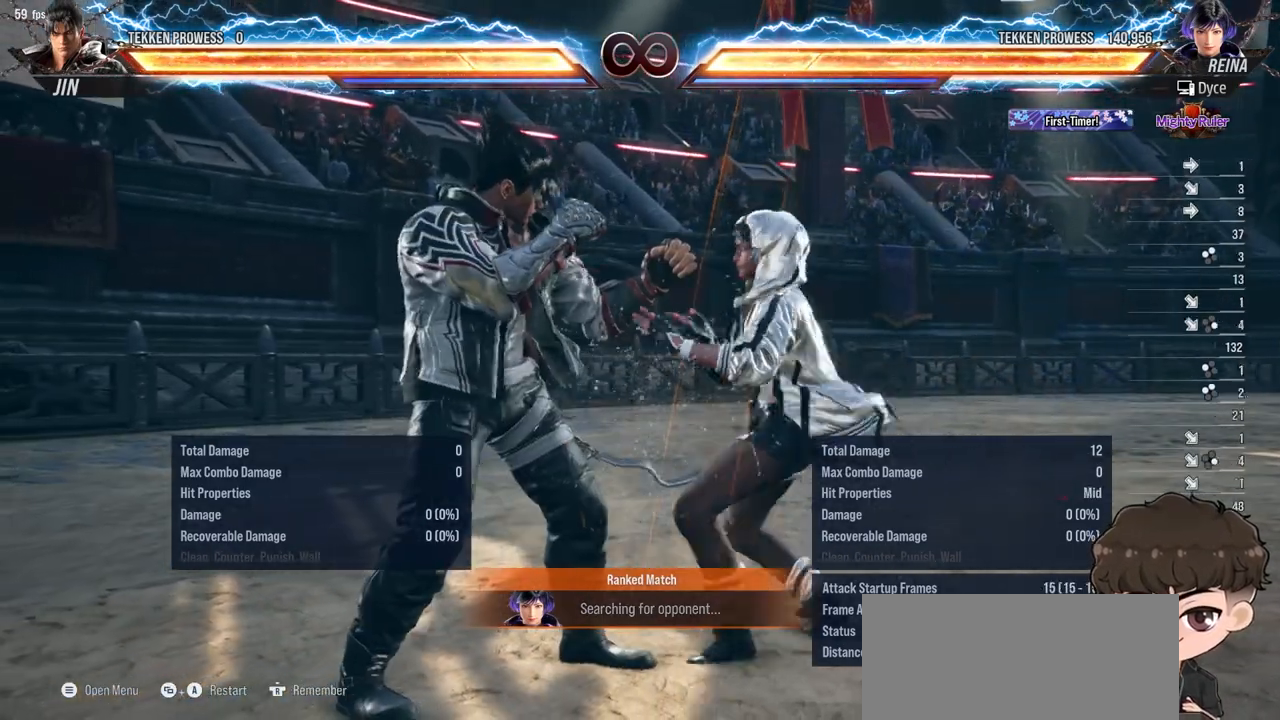
{"buttons": ["DPAD_RIGHT"], "events": [[33, "DPAD_RIGHT", "up"], [50, "DPAD_RIGHT", "down"], [383, "DPAD_RIGHT", "up"], [417, "DPAD_RIGHT", "down"]]}
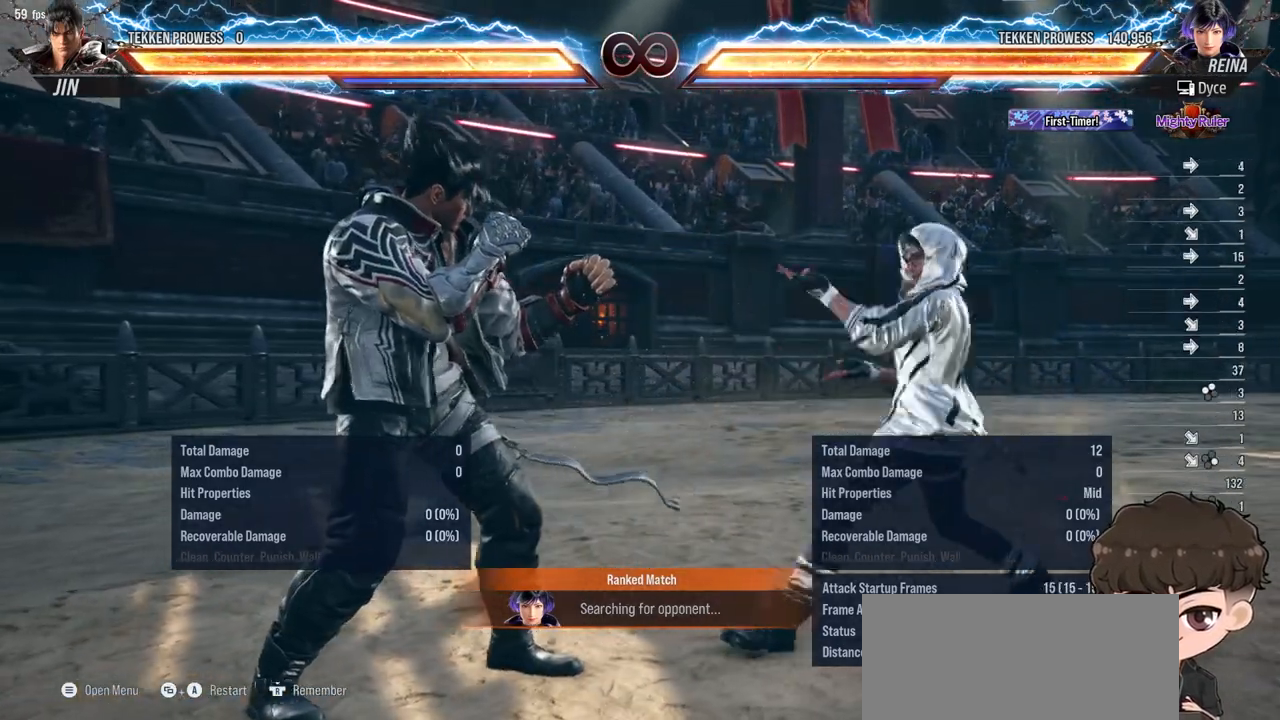
{"buttons": [], "events": [[33, "DPAD_RIGHT", "up"], [133, "DPAD_LEFT", "down"], [183, "DPAD_LEFT", "up"], [267, "DPAD_LEFT", "down"], [350, "DPAD_LEFT", "up"], [433, "CIRCLE", "down"], [483, "CIRCLE", "up"]]}
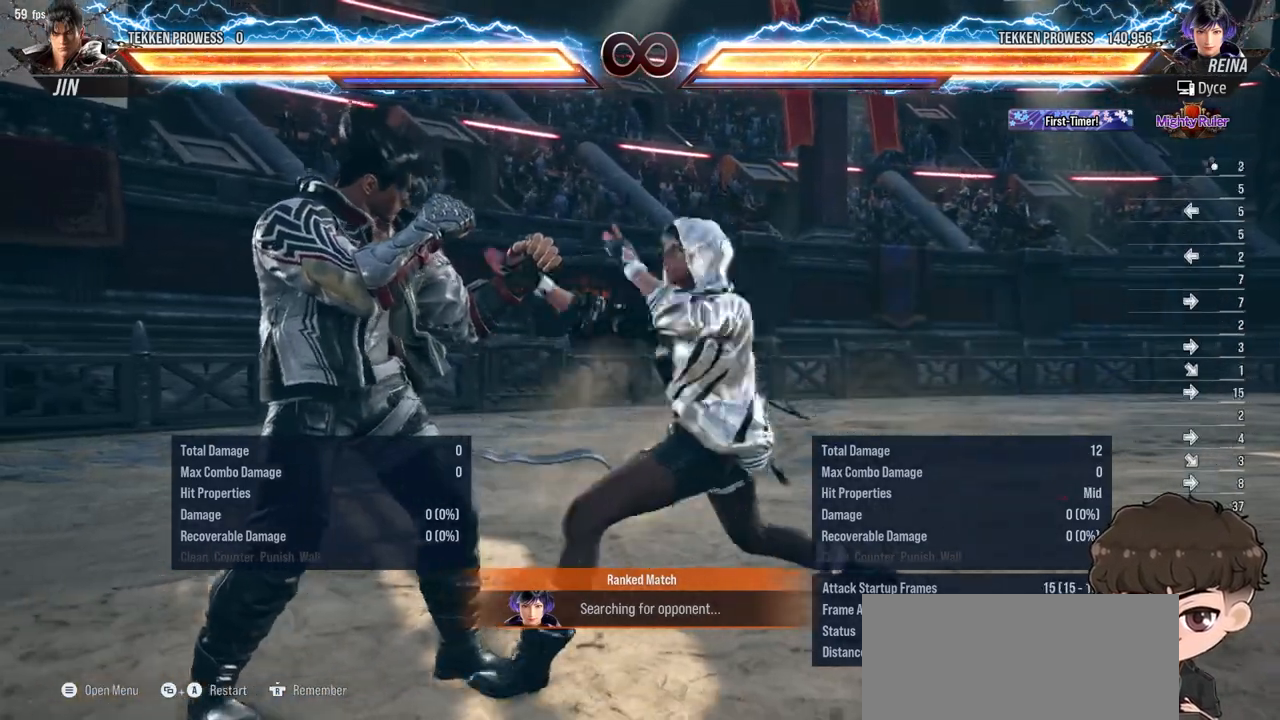
{"buttons": [], "events": [[167, "DPAD_DOWN", "down"], [167, "DPAD_RIGHT", "down"], [217, "SQUARE", "down"], [217, "TRIANGLE", "down"], [250, "DPAD_DOWN", "up"], [267, "DPAD_RIGHT", "up"], [267, "SQUARE", "up"], [267, "TRIANGLE", "up"]]}
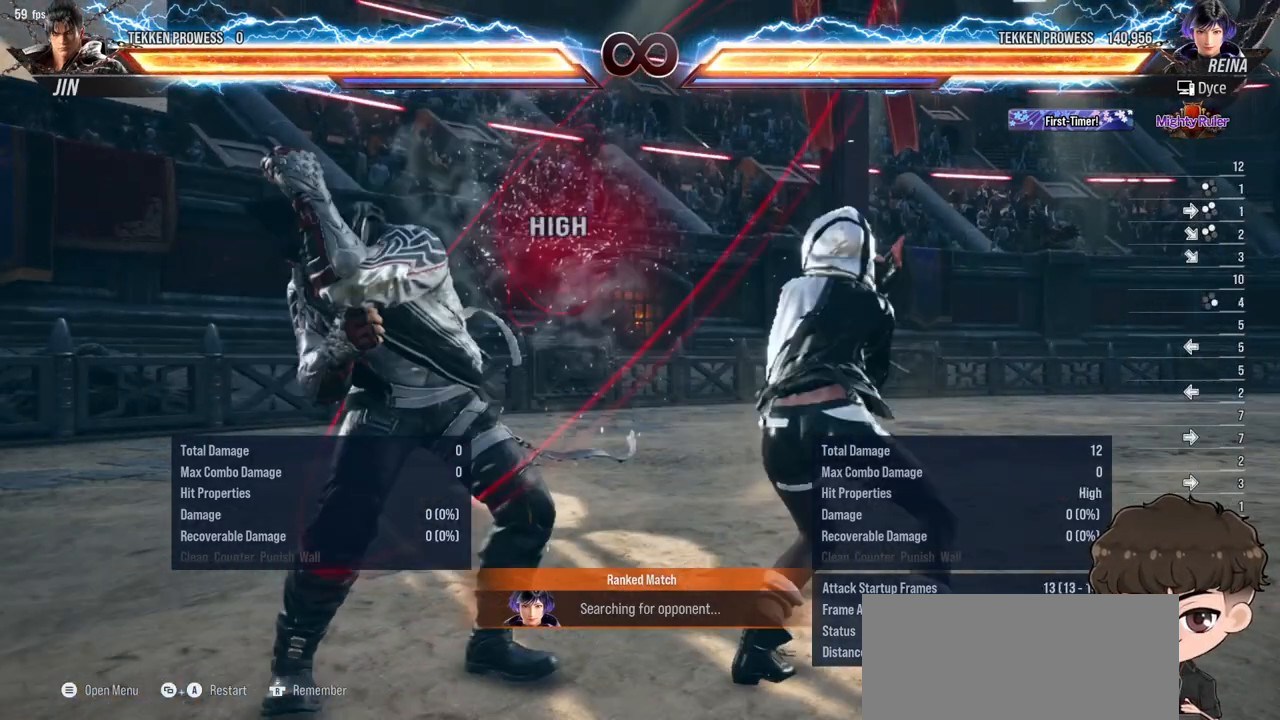
{"buttons": [], "events": [[367, "CIRCLE", "down"], [450, "CIRCLE", "up"]]}
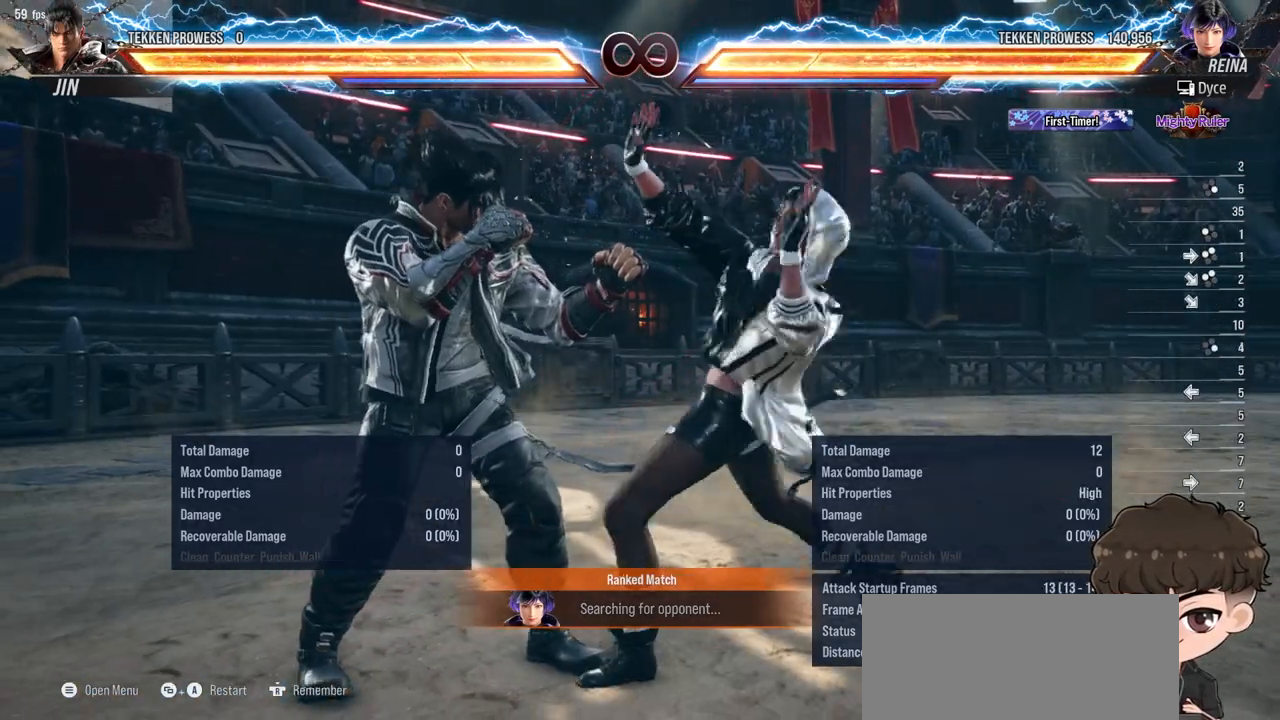
{"buttons": [], "events": []}
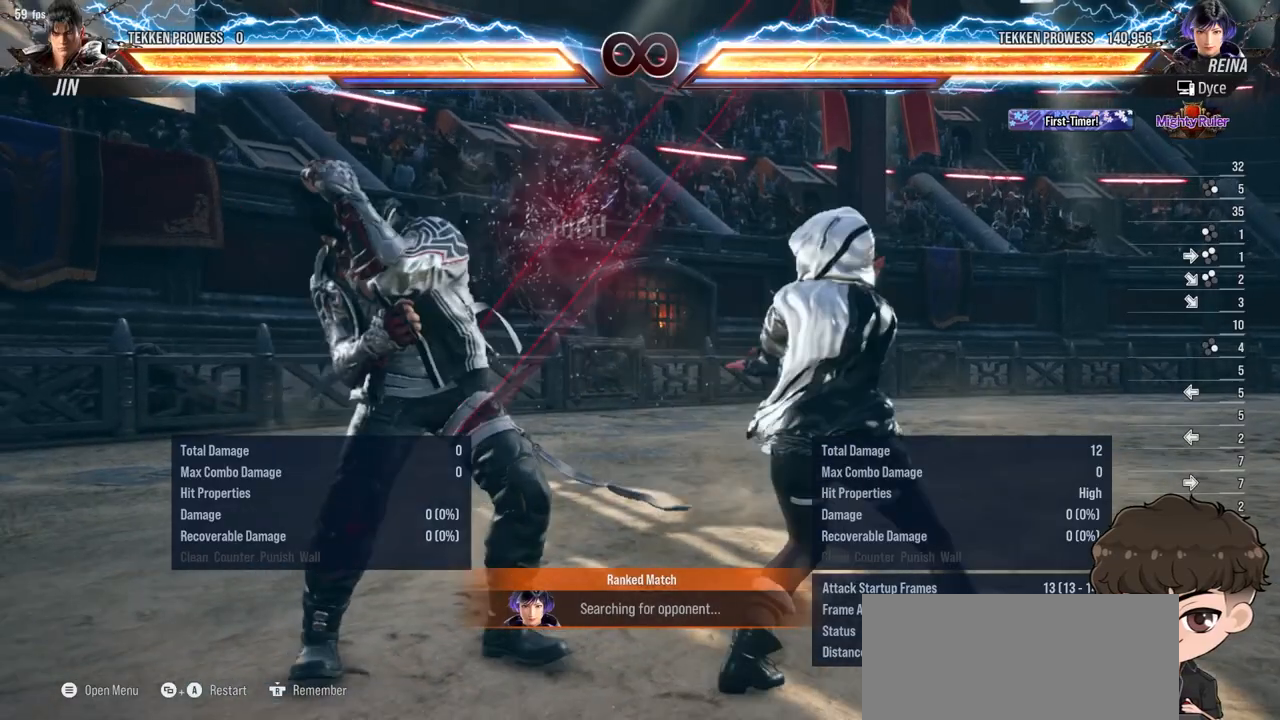
{"buttons": [], "events": [[117, "DPAD_DOWN", "down"], [117, "DPAD_RIGHT", "down"], [133, "CIRCLE", "down"], [200, "CIRCLE", "up"], [200, "DPAD_DOWN", "up"], [217, "DPAD_RIGHT", "up"], [383, "SQUARE", "down"], [383, "TRIANGLE", "down"], [417, "TRIANGLE", "up"], [433, "SQUARE", "up"]]}
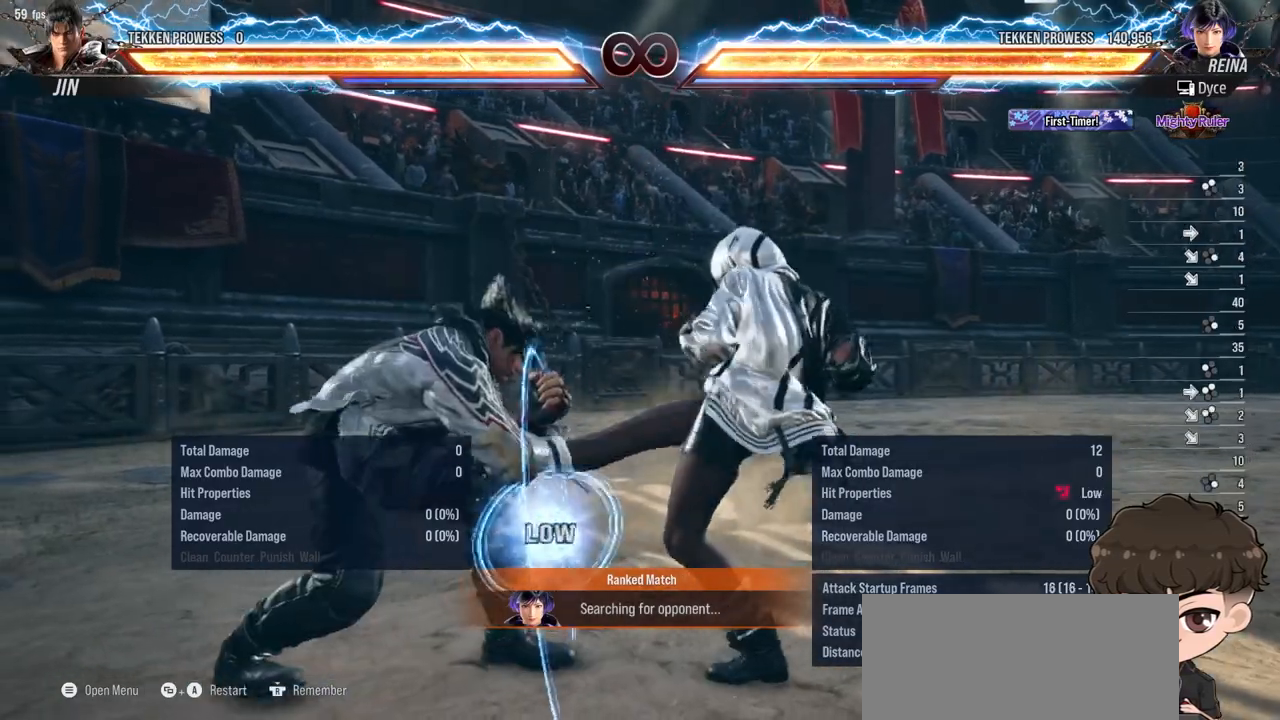
{"buttons": [], "events": []}
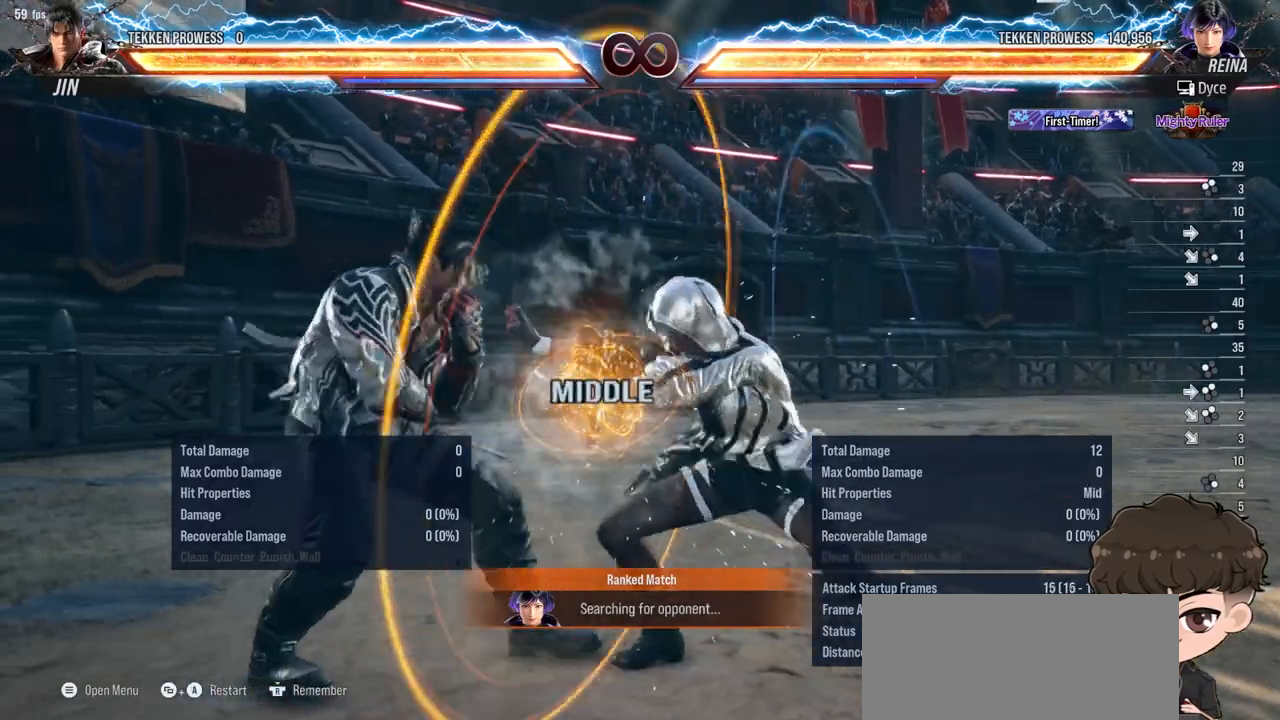
{"buttons": [], "events": [[417, "DPAD_RIGHT", "down"], [467, "DPAD_RIGHT", "up"]]}
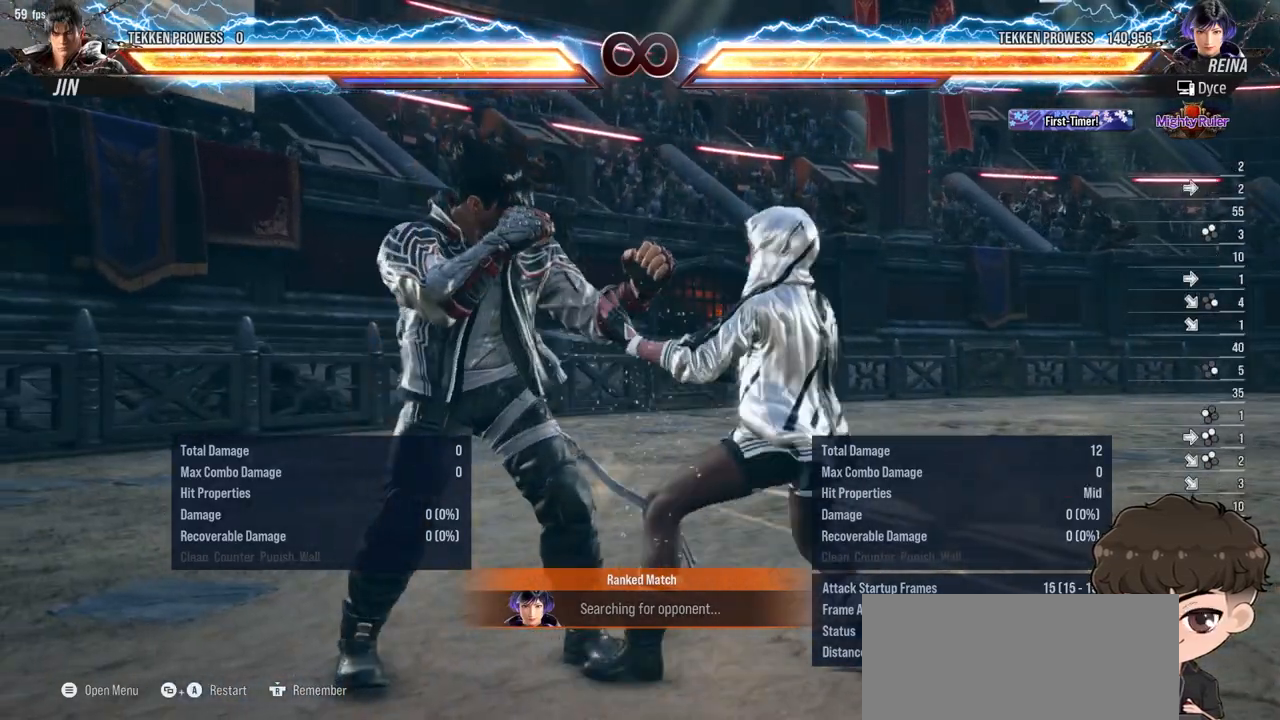
{"buttons": ["DPAD_LEFT"], "events": [[50, "DPAD_RIGHT", "down"], [133, "DPAD_RIGHT", "up"], [283, "DPAD_LEFT", "down"], [367, "DPAD_LEFT", "up"], [450, "DPAD_LEFT", "down"]]}
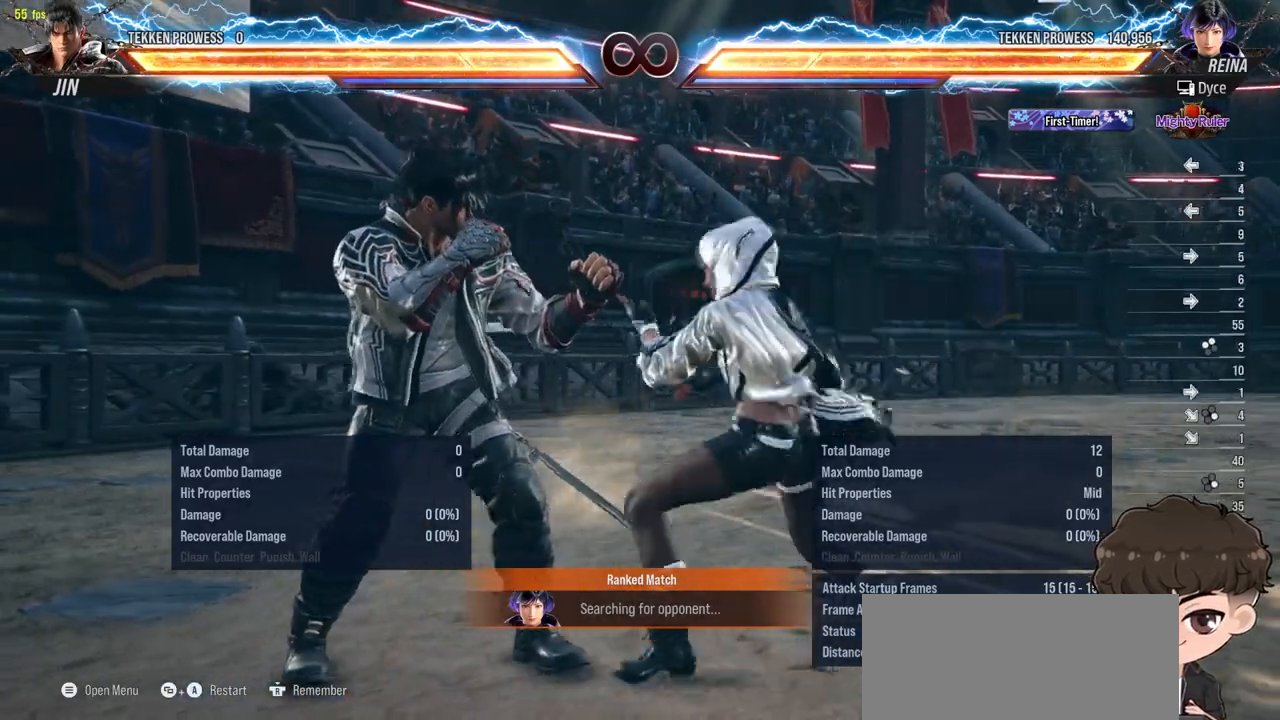
{"buttons": [], "events": [[17, "DPAD_LEFT", "up"], [33, "DPAD_RIGHT", "down"], [100, "DPAD_RIGHT", "up"], [167, "DPAD_RIGHT", "down"], [267, "DPAD_RIGHT", "up"], [367, "DPAD_LEFT", "down"], [450, "DPAD_LEFT", "up"]]}
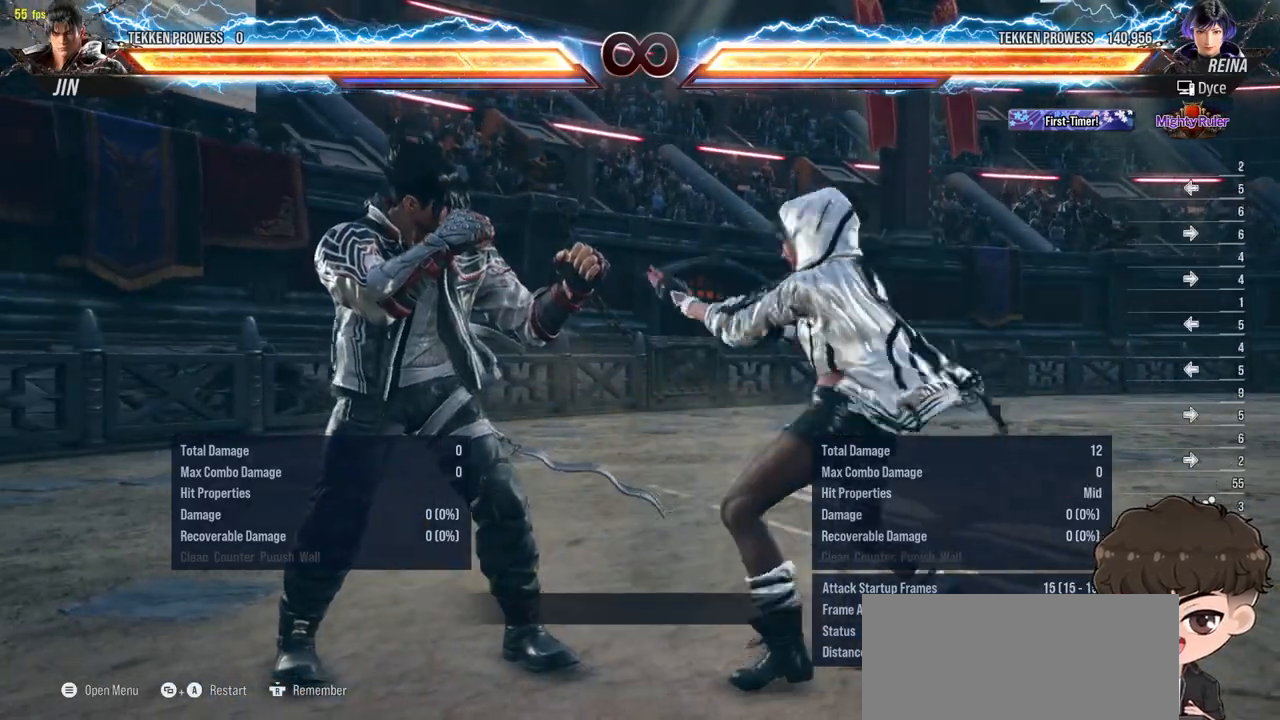
{"buttons": [], "events": [[17, "DPAD_LEFT", "down"], [117, "DPAD_LEFT", "up"], [200, "DPAD_RIGHT", "down"], [283, "DPAD_RIGHT", "up"], [367, "DPAD_RIGHT", "down"], [450, "DPAD_RIGHT", "up"]]}